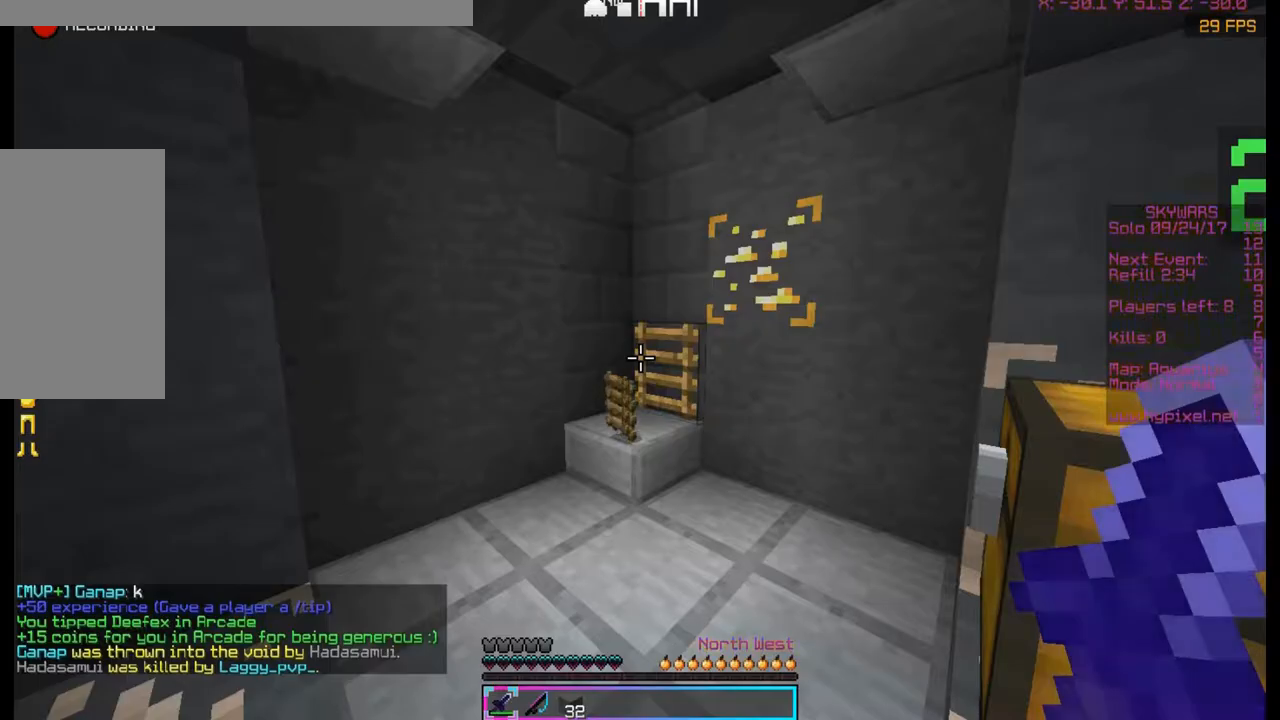
Gameplay with keyboard and mouse; each line is a JSON object with the keys and mouse buttons held at the frame after it. "events" lists presses ("down") and releases ("up") of "a", "d", "s", "space", "w", "mouse_left" and "mouse_right" between this image and that frame as [ms after this image, input, new state], when the widget could be followed in between. "mouse_left", "mouse_right" = the "left", "right" buttons of the "mouse" list. No other keys are recorded. Fast repeated clicks can show as one long hold. Mouse movement is not recorded.
{"keys": [], "mouse": ["left"], "events": [[33, "mouse_left", "down"]]}
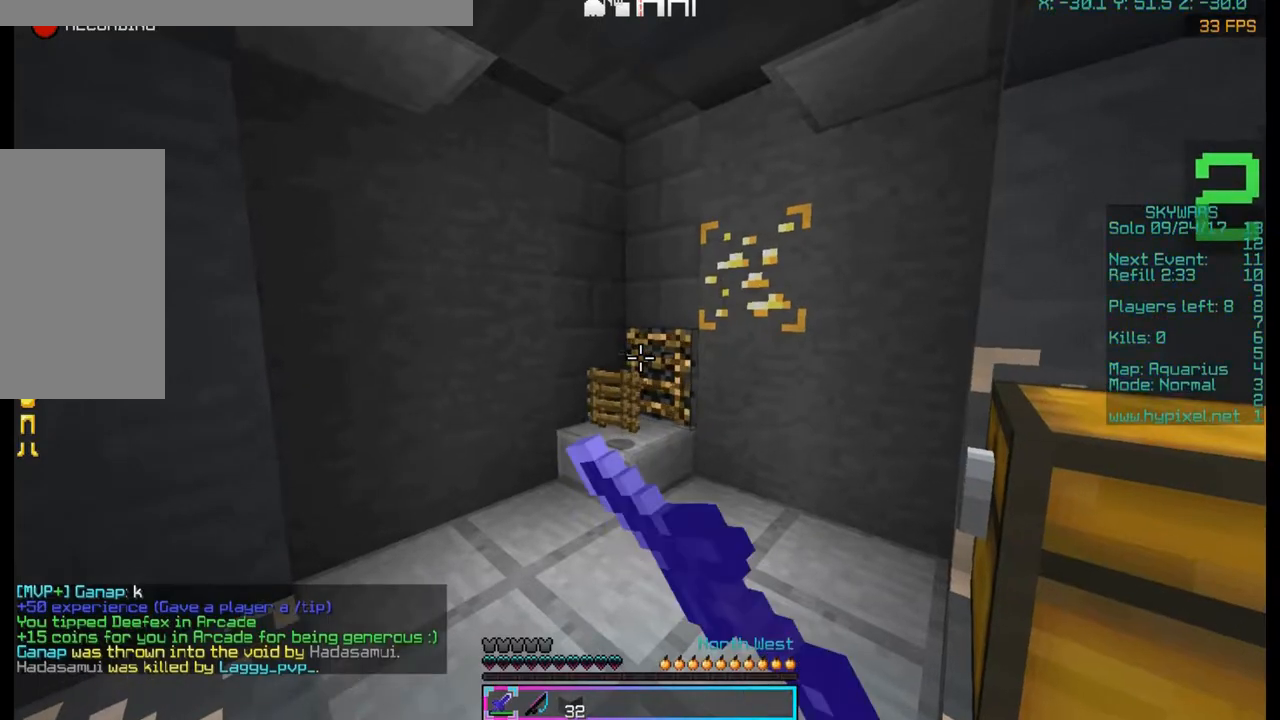
{"keys": [], "mouse": ["left"], "events": []}
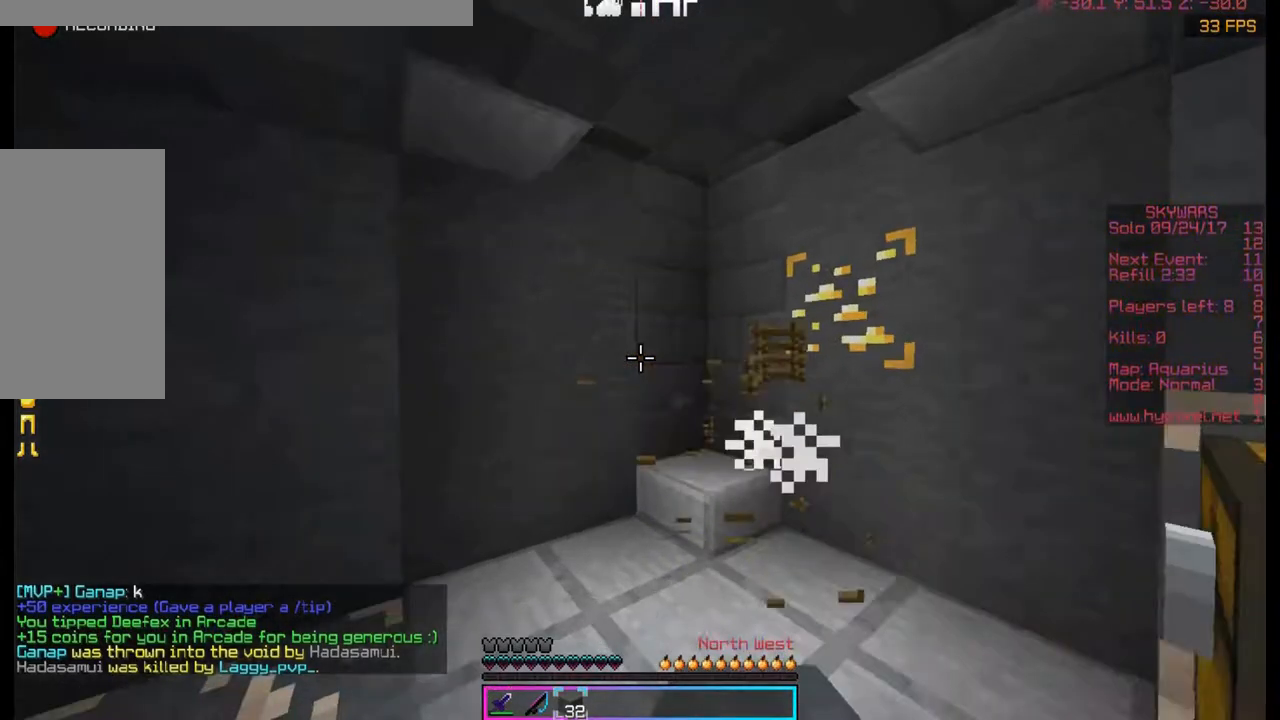
{"keys": [], "mouse": [], "events": [[33, "mouse_left", "up"]]}
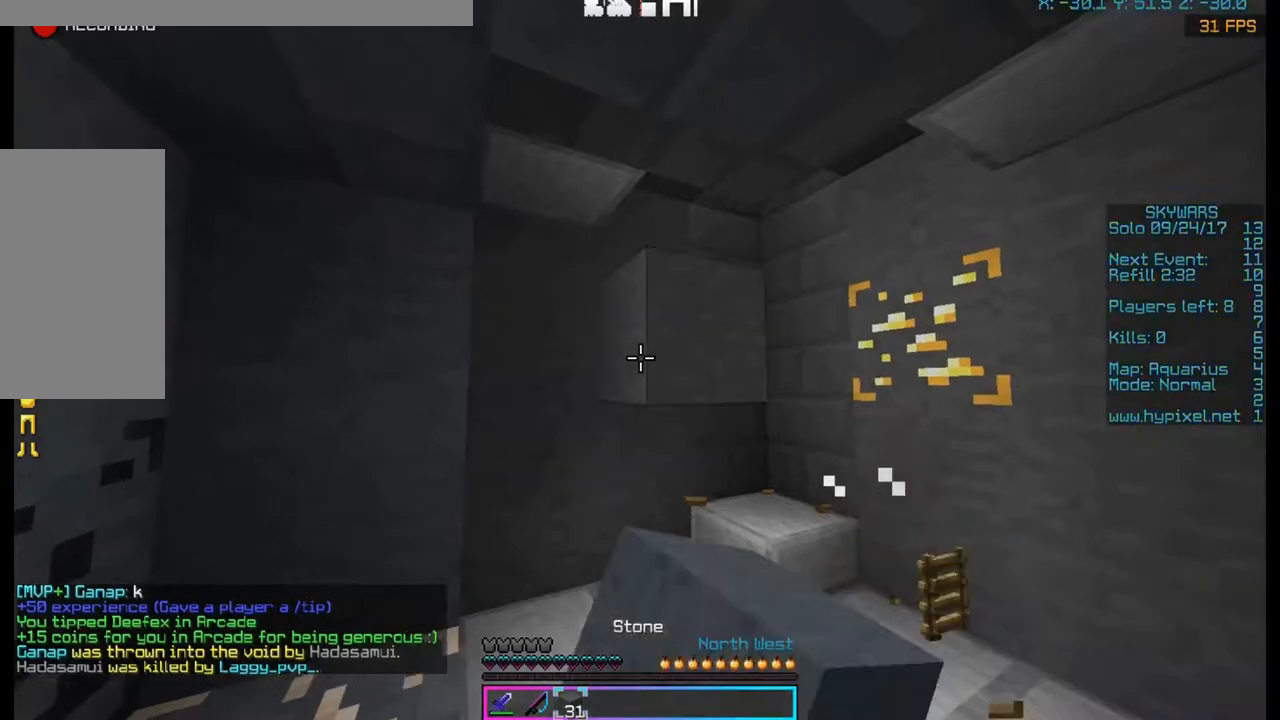
{"keys": [], "mouse": [], "events": []}
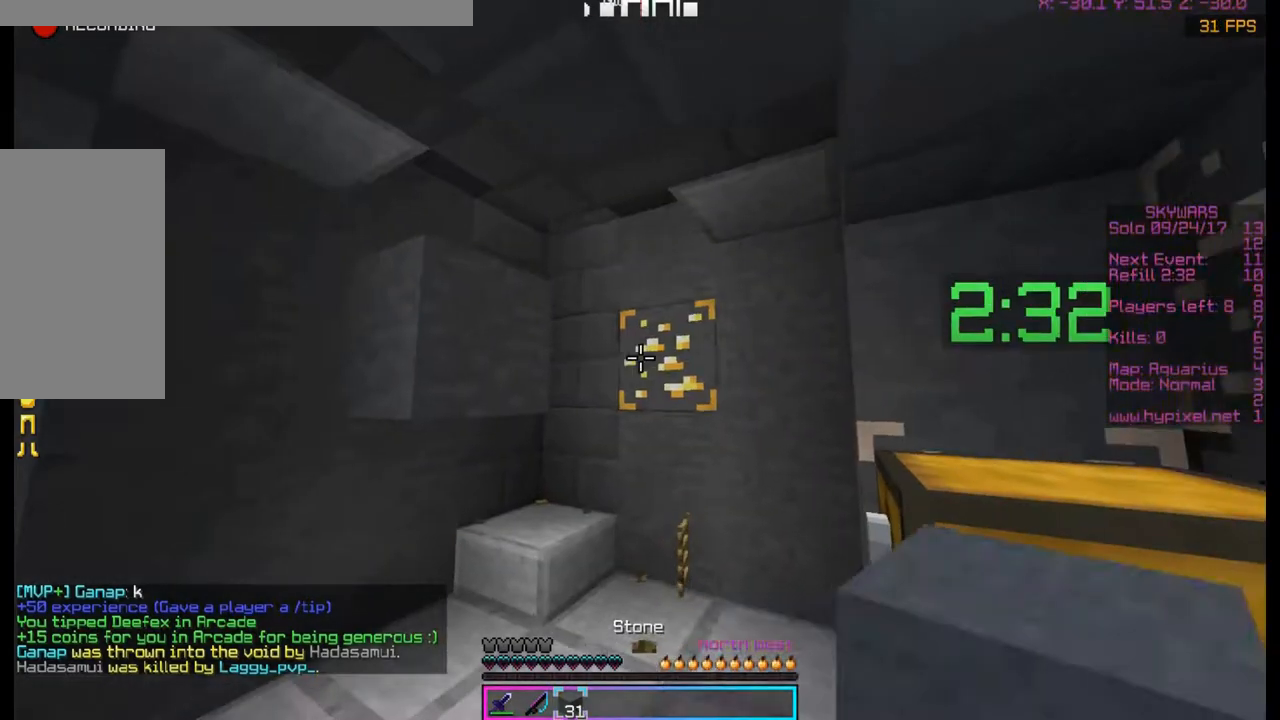
{"keys": [], "mouse": [], "events": []}
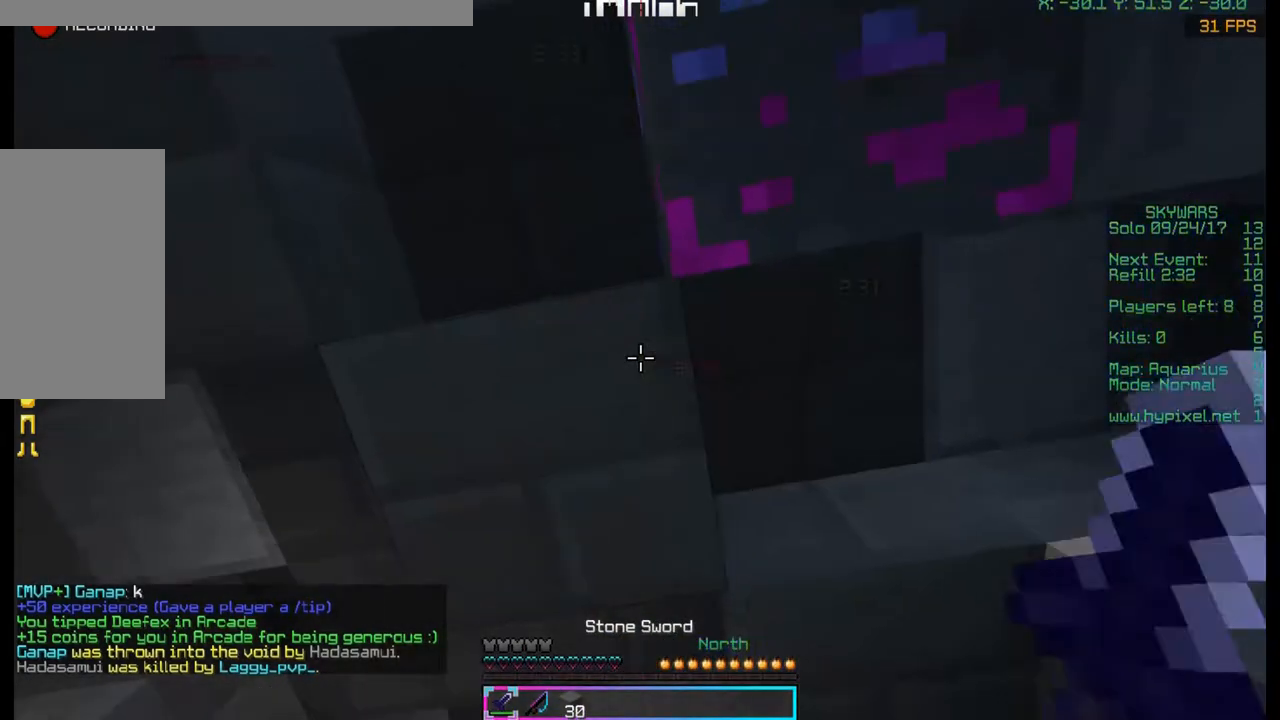
{"keys": [], "mouse": [], "events": []}
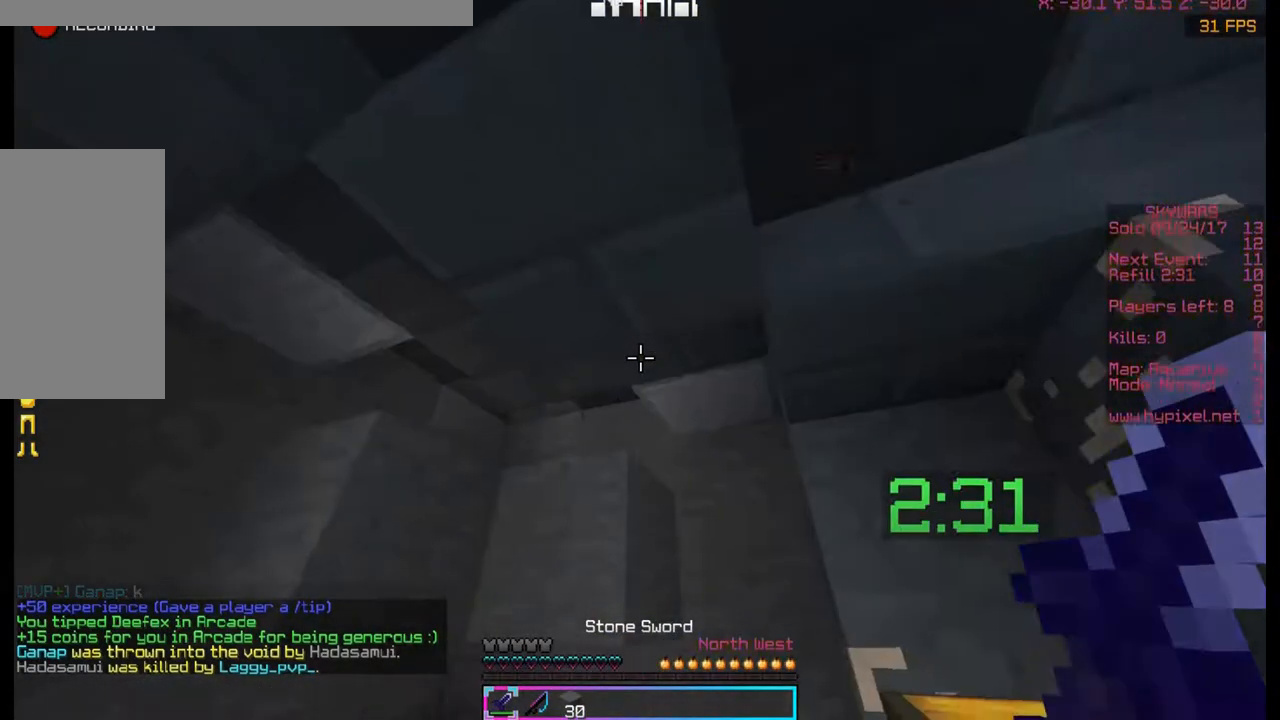
{"keys": [], "mouse": [], "events": []}
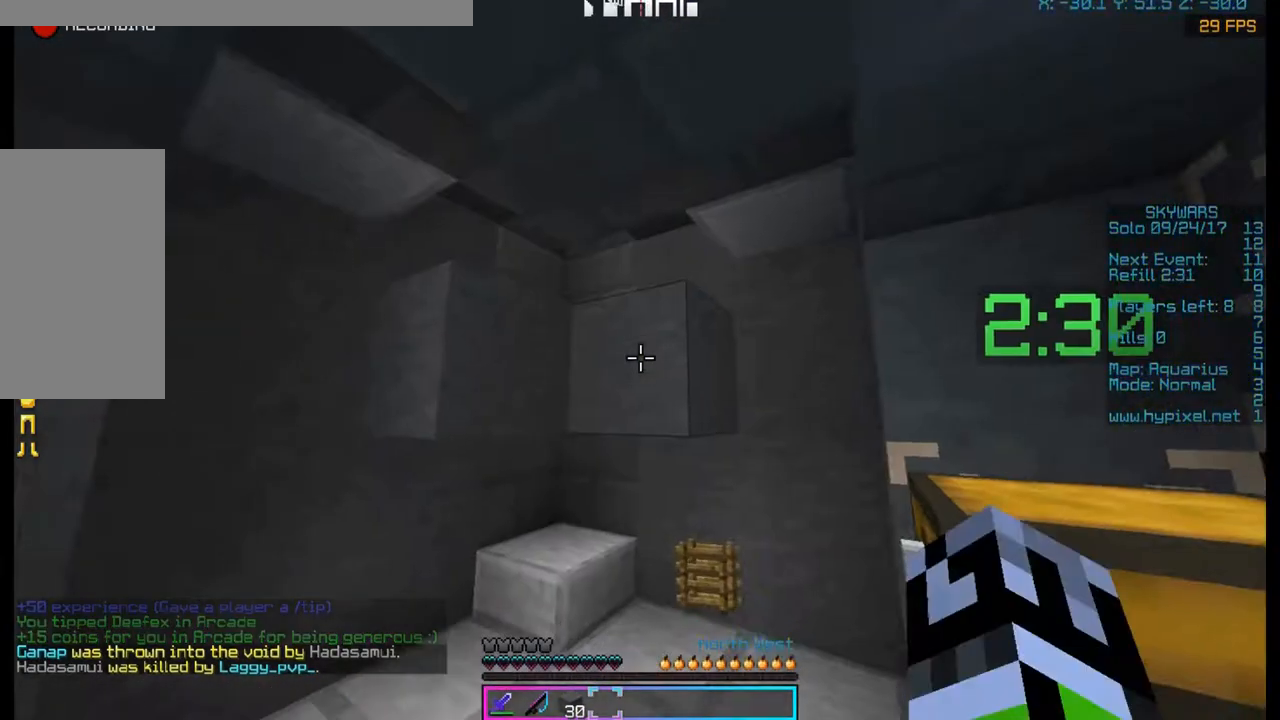
{"keys": ["w"], "mouse": [], "events": [[133, "w", "down"]]}
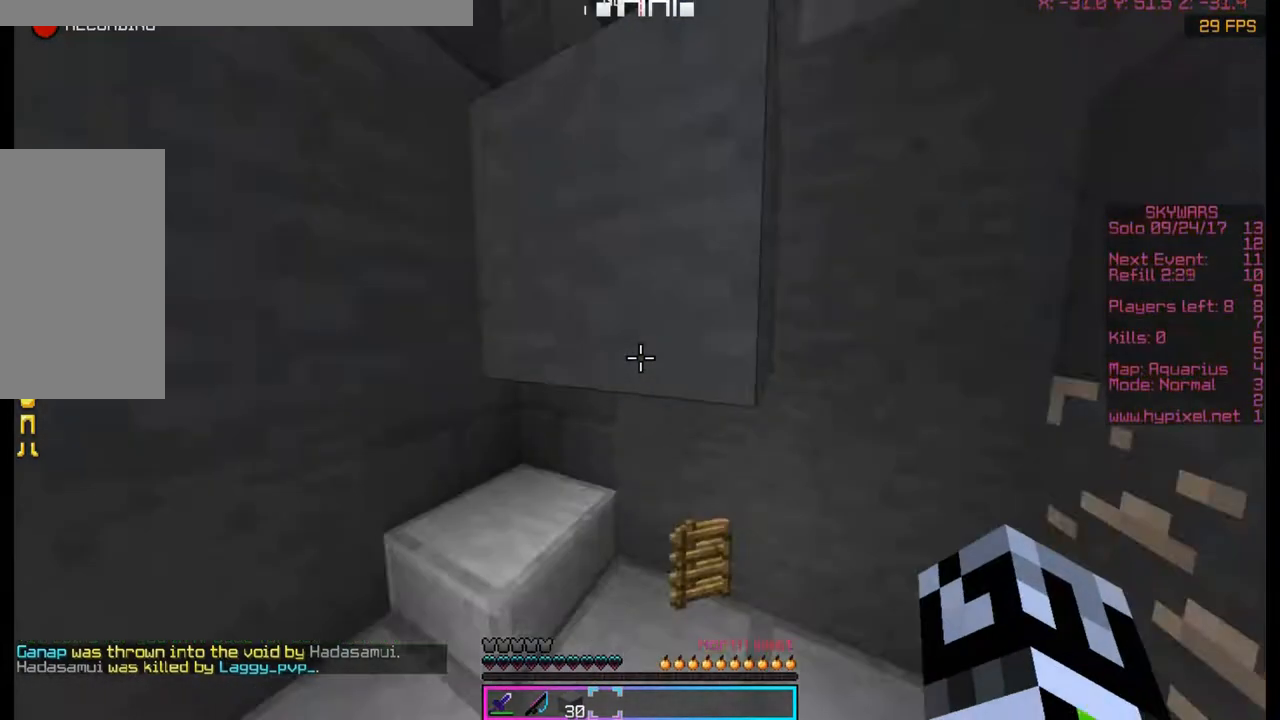
{"keys": ["s"], "mouse": [], "events": [[167, "w", "up"], [233, "s", "down"]]}
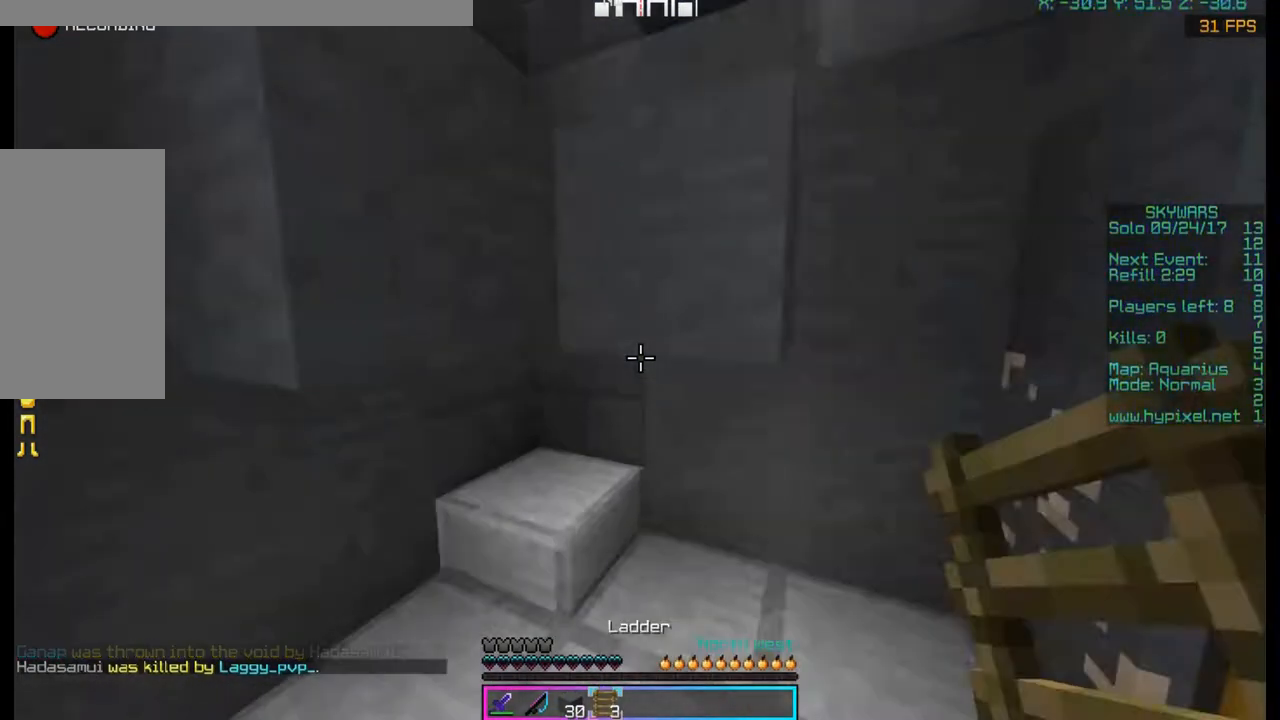
{"keys": [], "mouse": [], "events": [[333, "s", "up"]]}
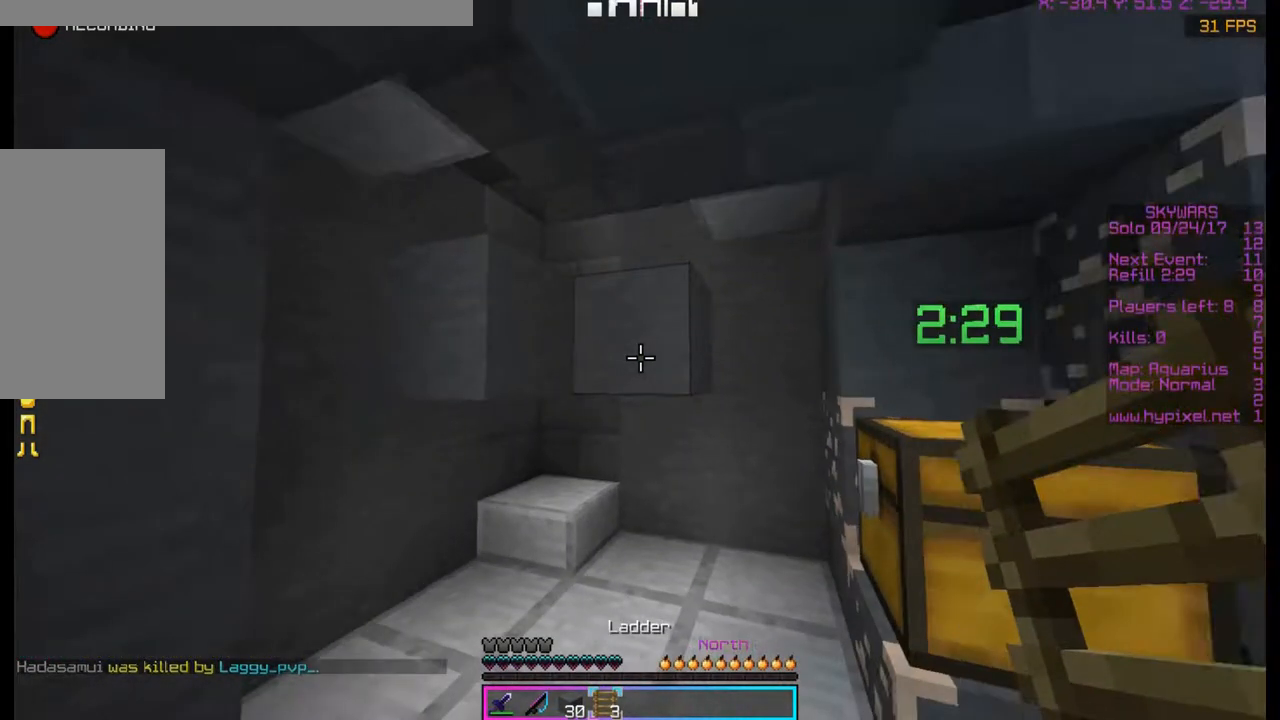
{"keys": [], "mouse": ["left"], "events": [[33, "mouse_left", "down"], [367, "mouse_left", "up"], [500, "mouse_left", "down"]]}
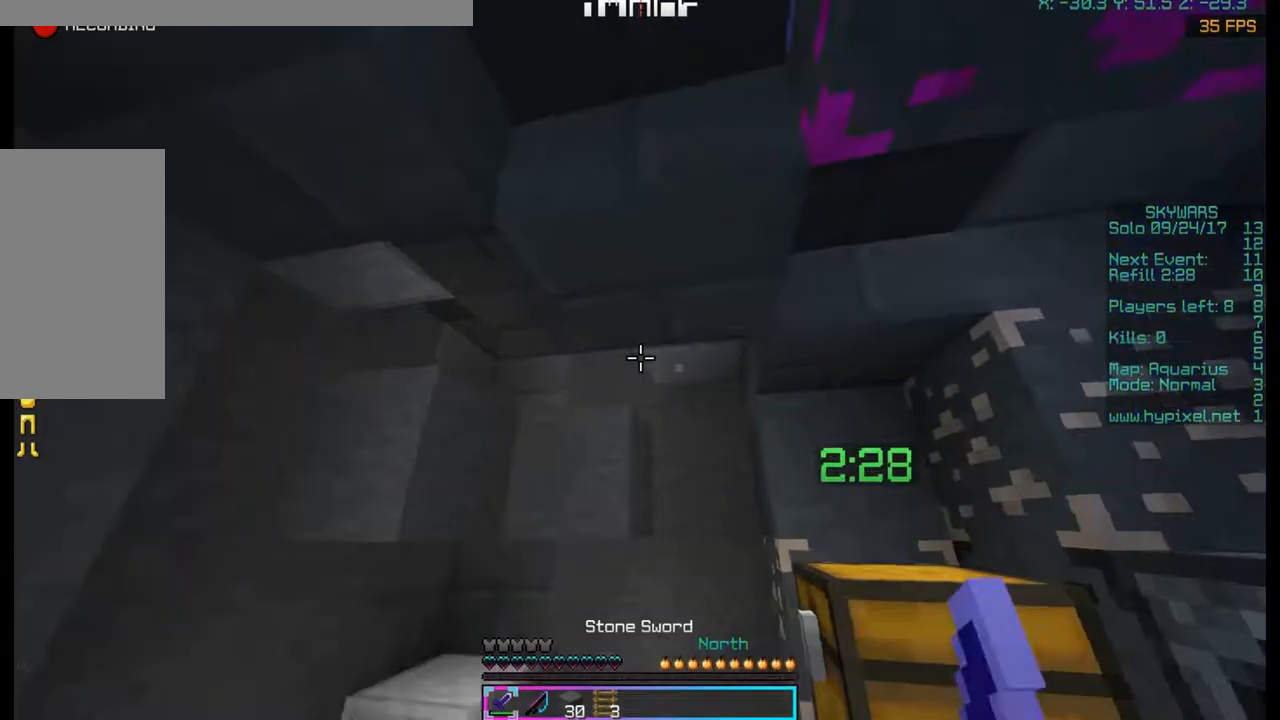
{"keys": [], "mouse": [], "events": [[133, "mouse_left", "up"], [200, "a", "down"], [200, "w", "down"], [300, "a", "up"], [300, "mouse_left", "down"], [367, "mouse_left", "up"], [500, "w", "up"]]}
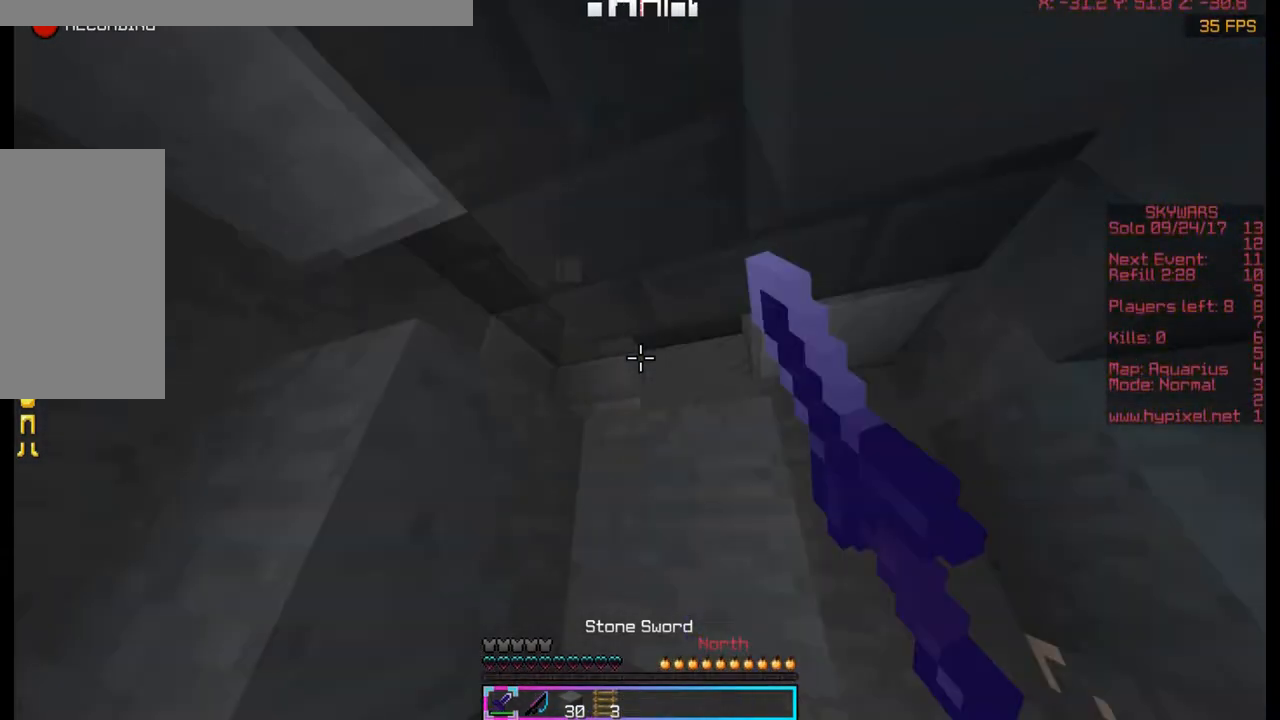
{"keys": [], "mouse": [], "events": []}
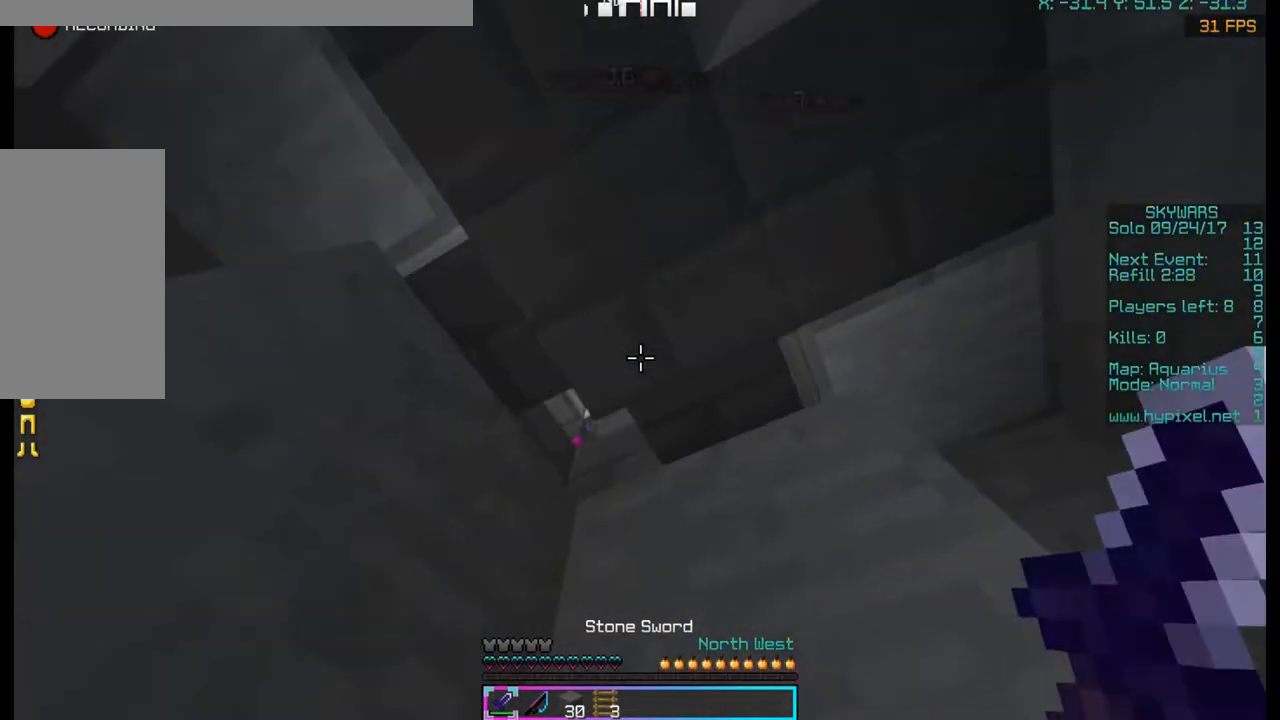
{"keys": ["w"], "mouse": [], "events": [[100, "w", "down"]]}
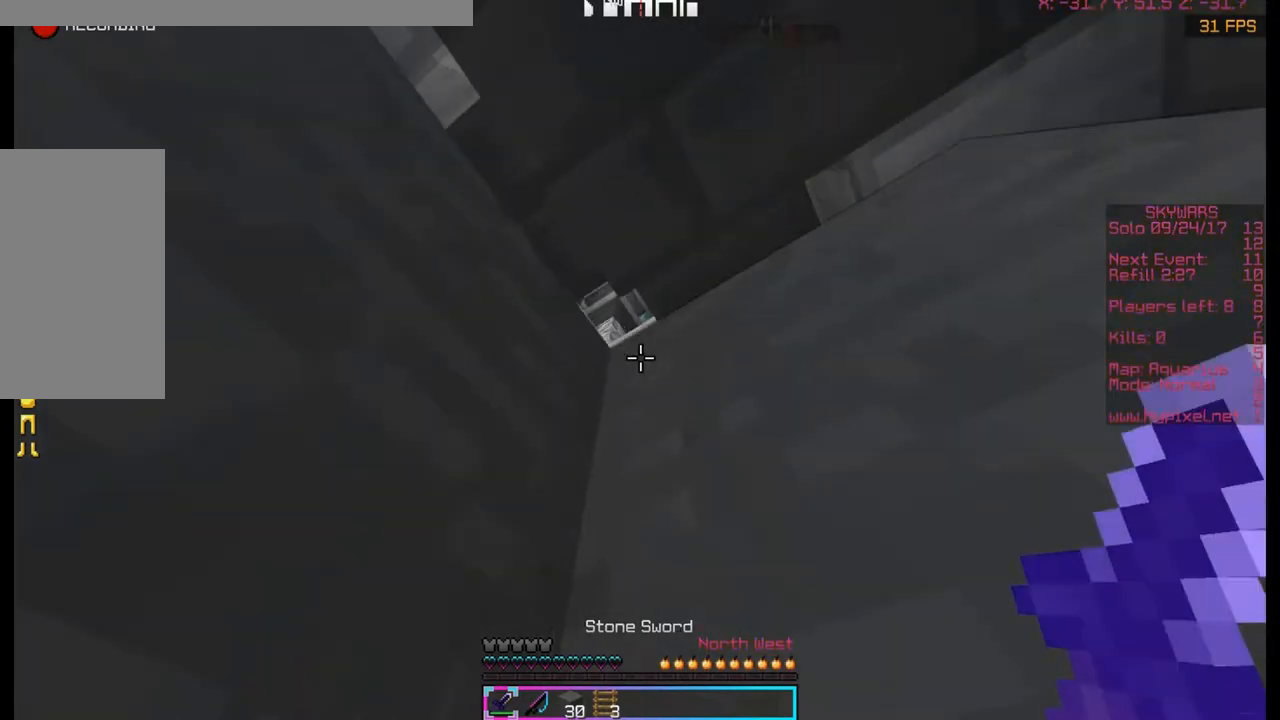
{"keys": ["space"], "mouse": [], "events": [[200, "space", "down"], [200, "w", "up"]]}
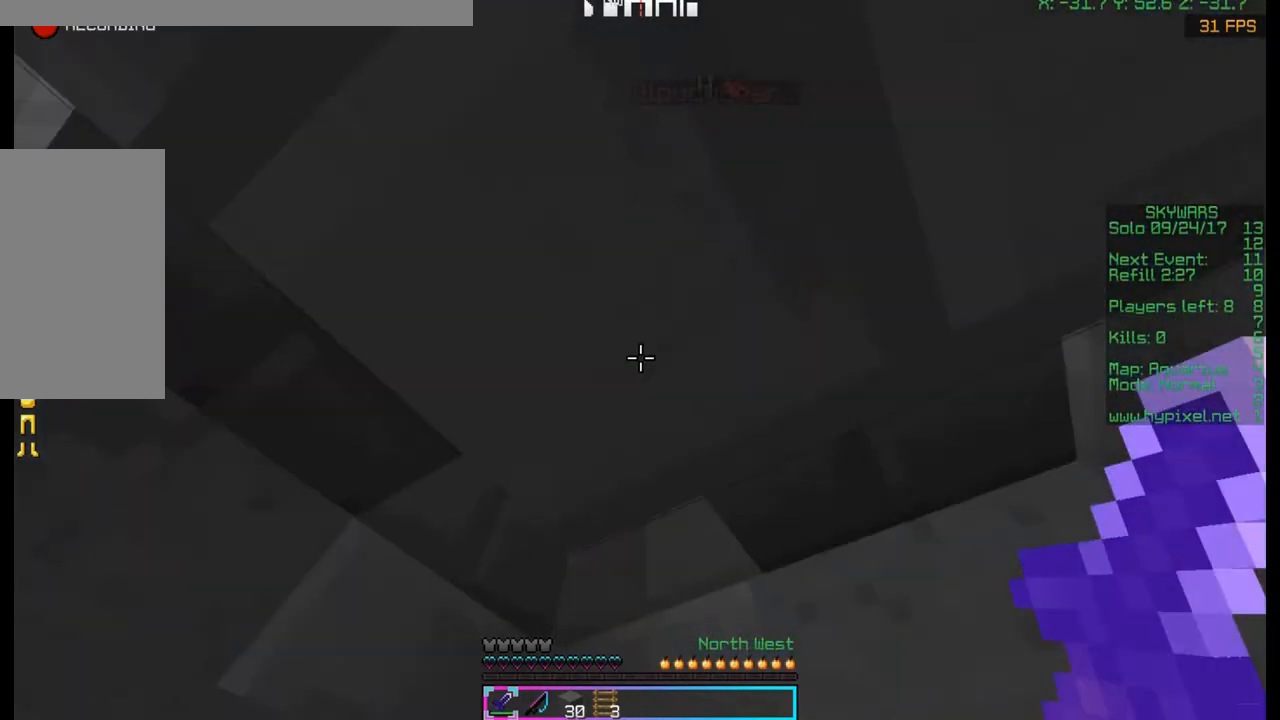
{"keys": ["space"], "mouse": [], "events": []}
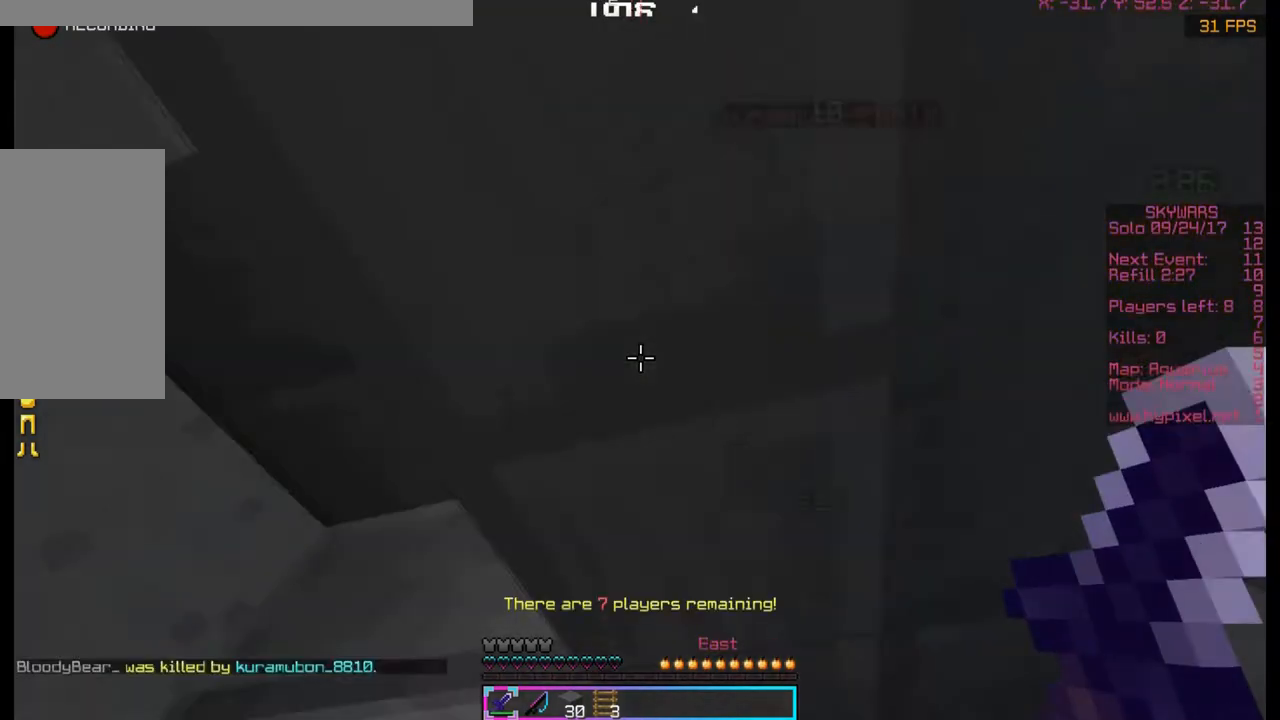
{"keys": ["space"], "mouse": [], "events": []}
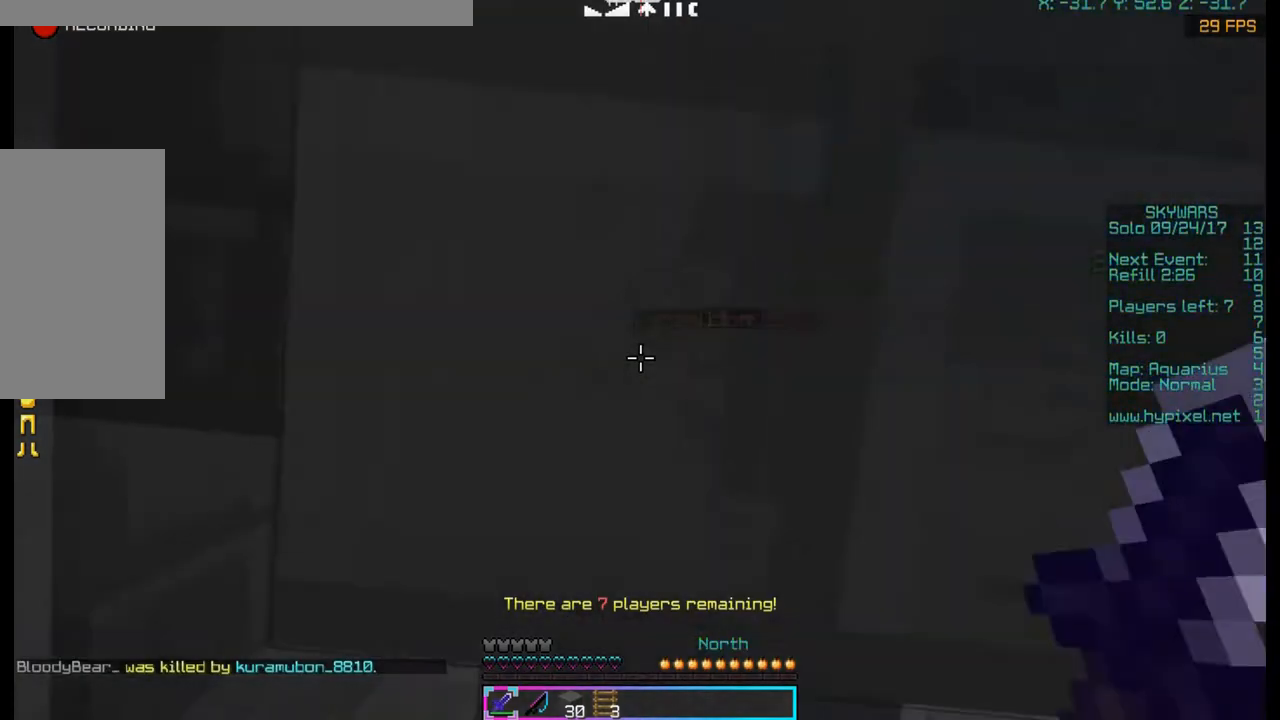
{"keys": ["space"], "mouse": ["left"], "events": [[200, "mouse_left", "down"]]}
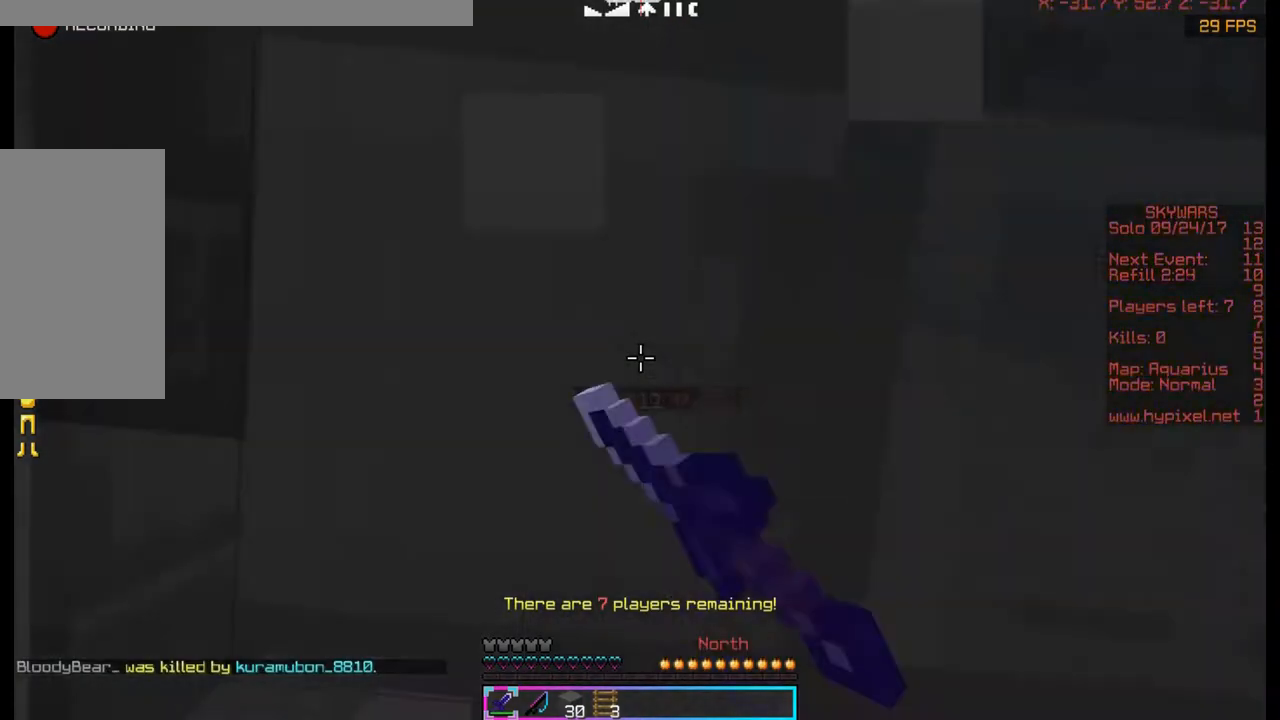
{"keys": ["s"], "mouse": [], "events": [[100, "mouse_left", "up"], [233, "s", "down"], [233, "space", "up"]]}
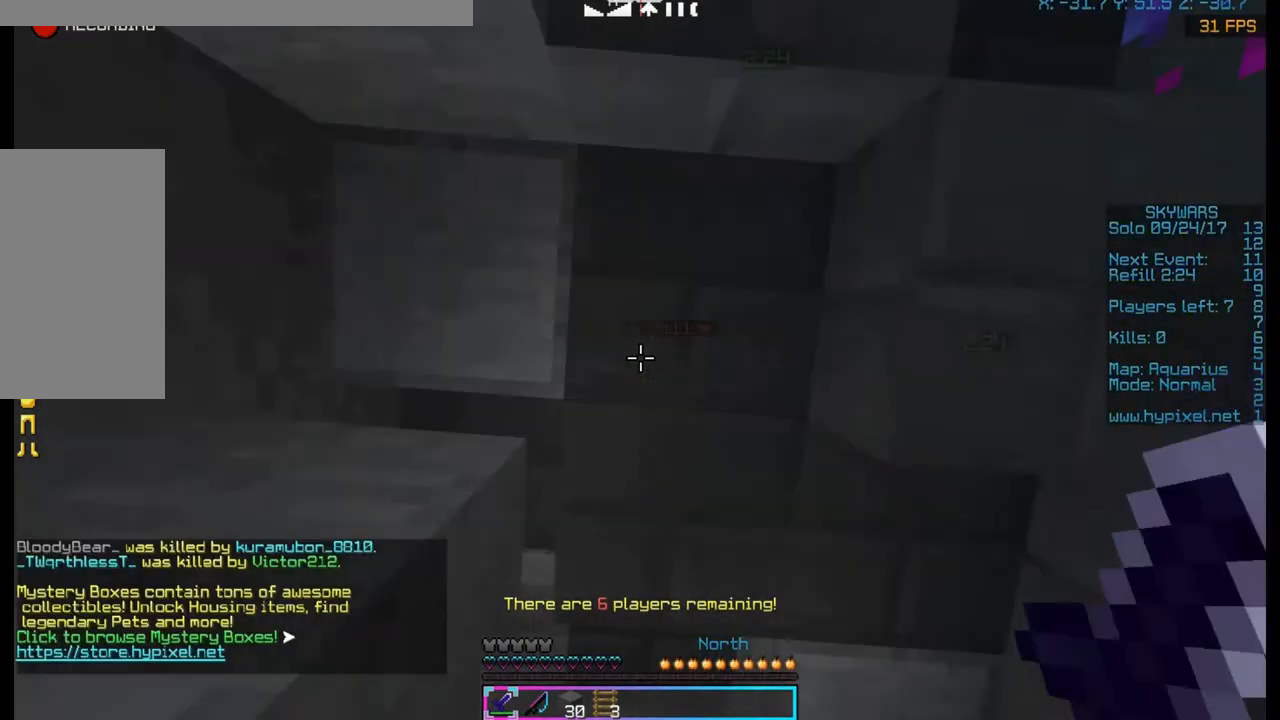
{"keys": [], "mouse": [], "events": [[133, "d", "down"], [400, "d", "up"], [400, "s", "up"]]}
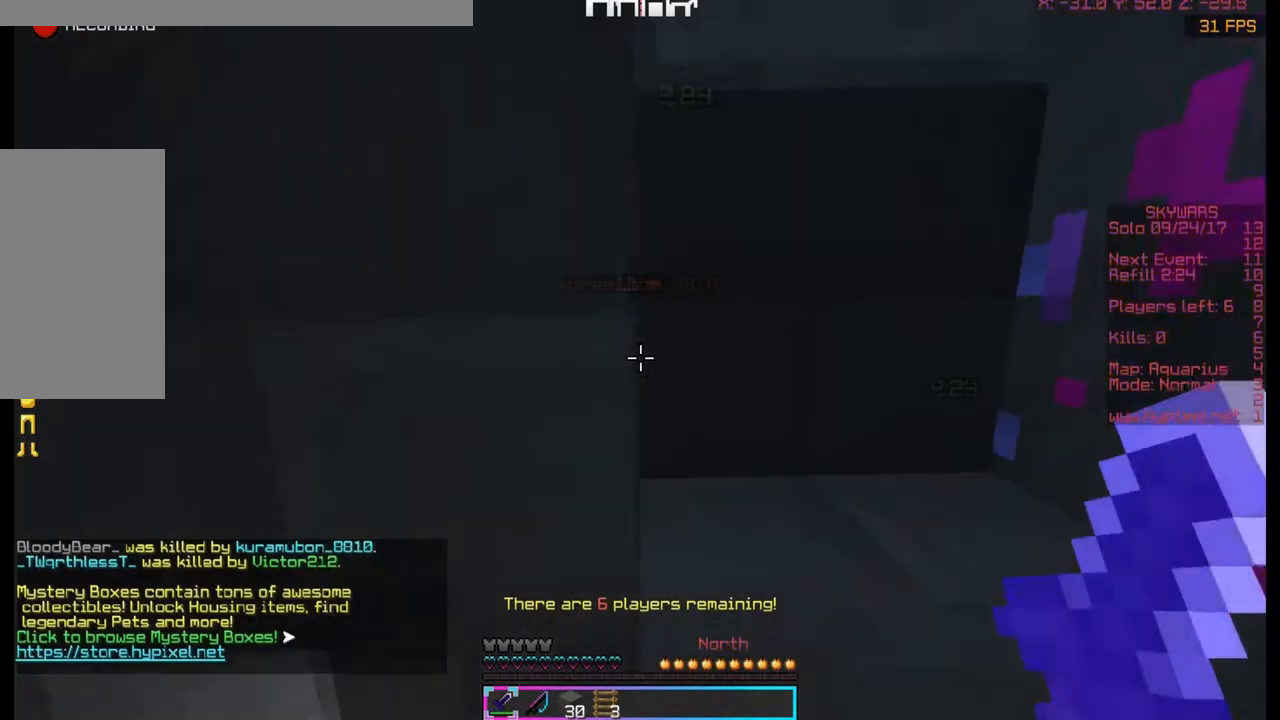
{"keys": [], "mouse": [], "events": []}
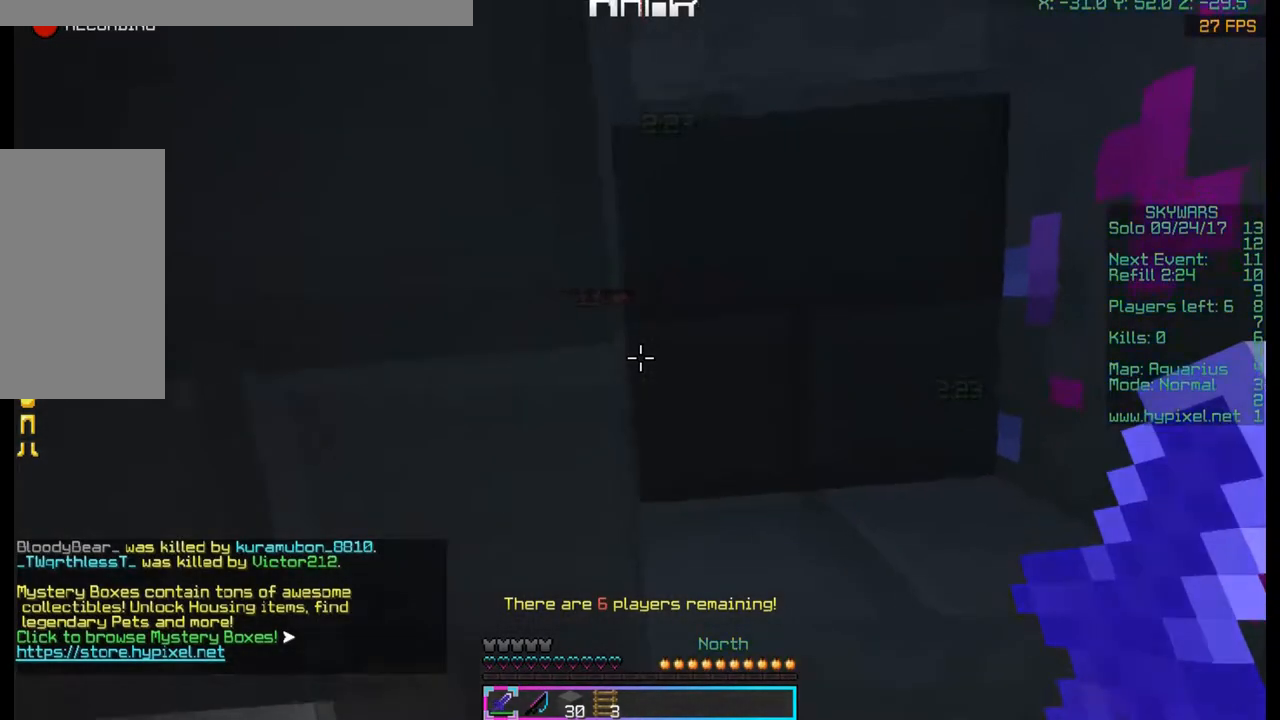
{"keys": [], "mouse": [], "events": [[67, "s", "down"], [200, "s", "up"]]}
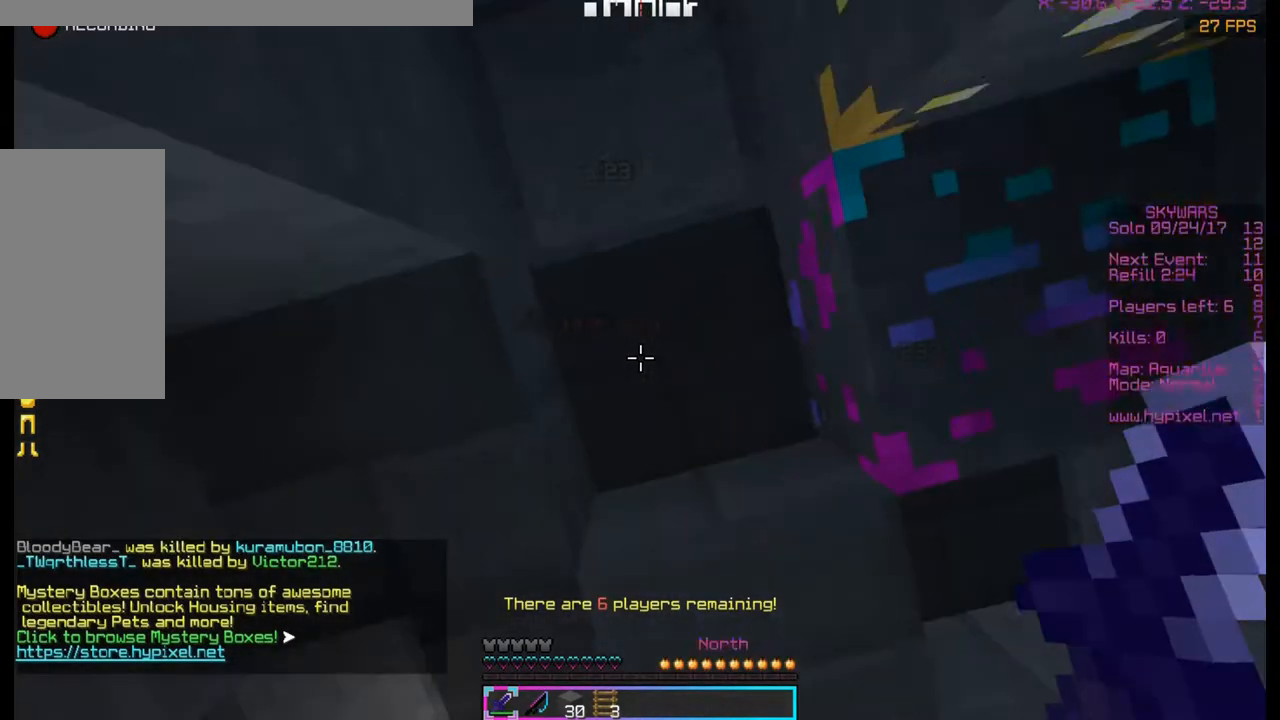
{"keys": [], "mouse": [], "events": []}
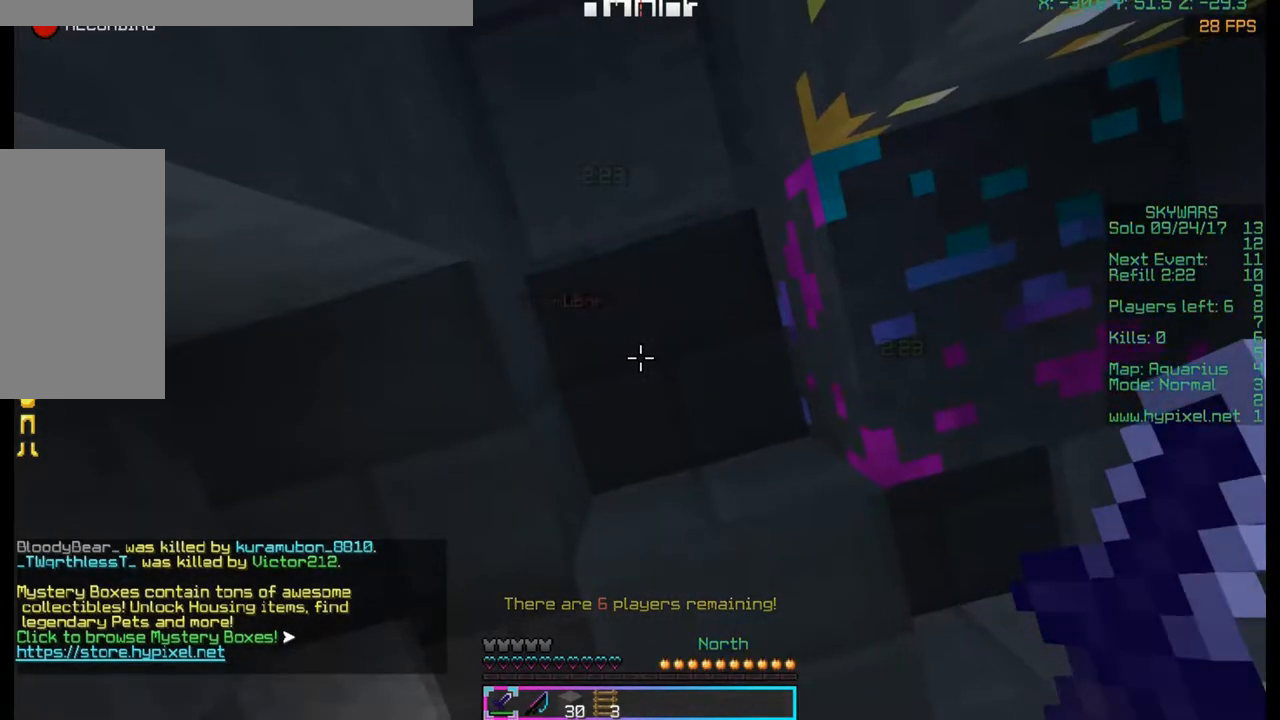
{"keys": ["a"], "mouse": [], "events": [[100, "s", "down"], [300, "a", "down"], [433, "s", "up"]]}
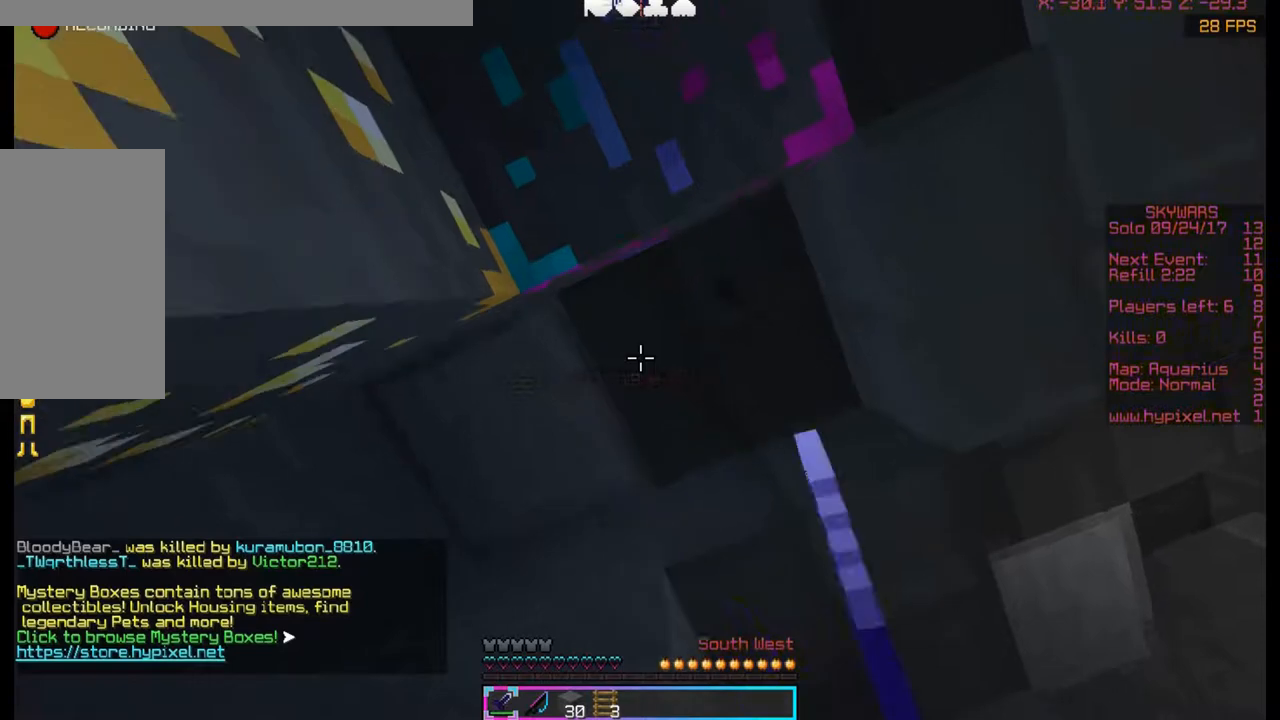
{"keys": [], "mouse": ["left"], "events": [[133, "a", "up"], [467, "mouse_left", "down"]]}
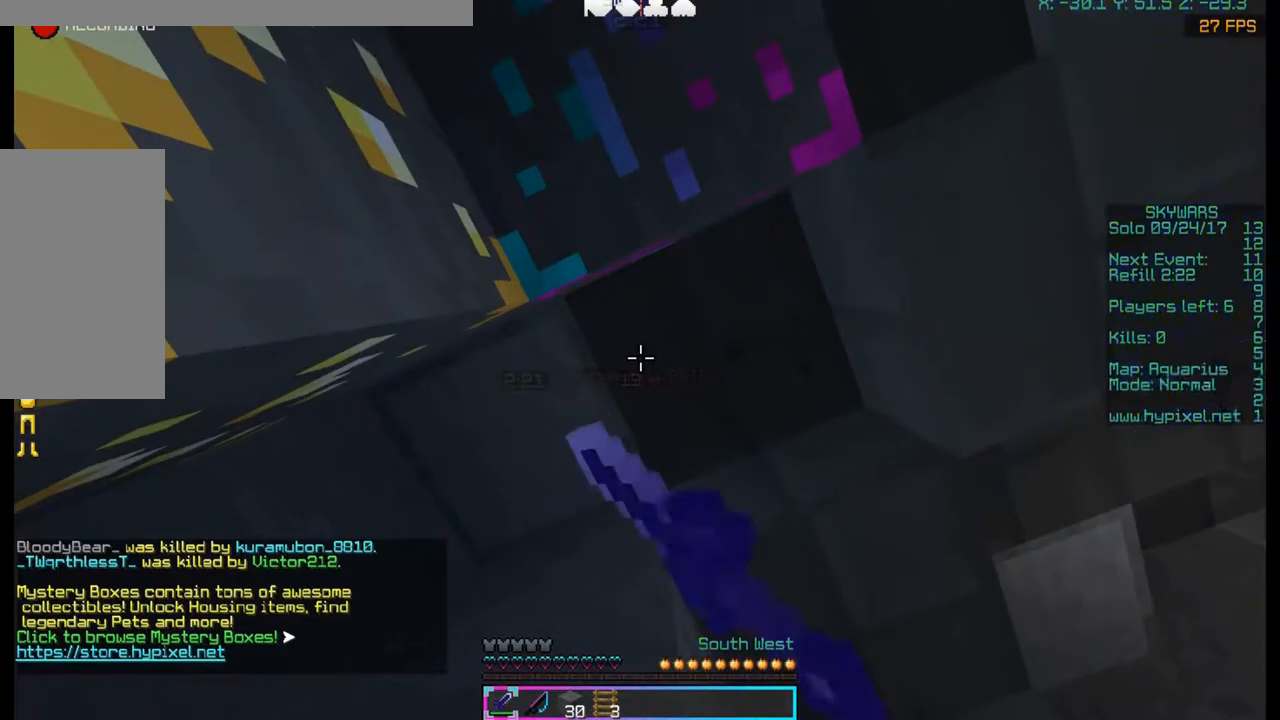
{"keys": [], "mouse": ["left"], "events": []}